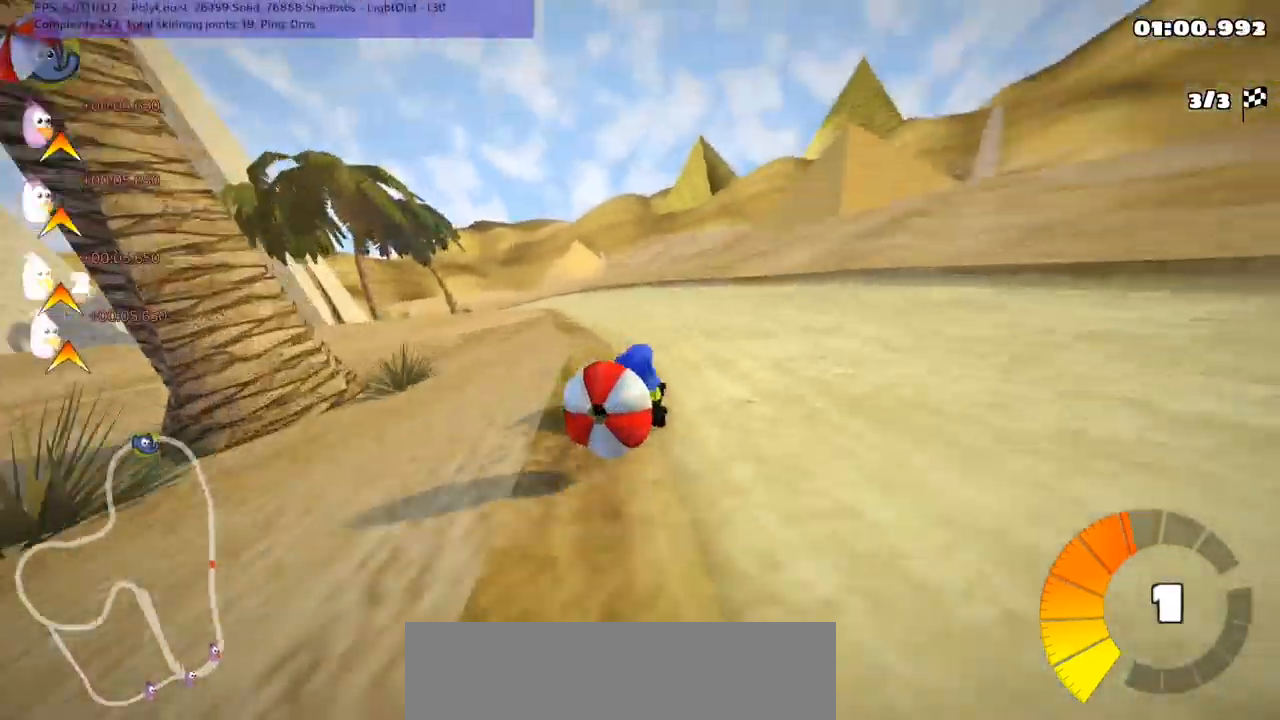
Gameplay with keyboard; each line is a JSON object with the keys held at the frame after it. "events" lists presses ("down") and releases ("up") of ".", "/", "alt_r", "b", "c", "comma", "ctrl_r", "d", "down", "f", "g", "h", "j", "k", "l", "left", "m", "n", "quote", "return", "right", "semicolon", "shift_r", "space", "super", "up" and "v" between this image and that frame as [ms after this image, input, new state], when the widget could be followed in between. No other keys are recorded. Mouse input is not recorded.
{"keys": ["m", "right", "up"], "events": [[67, "right", "down"], [100, "left", "up"]]}
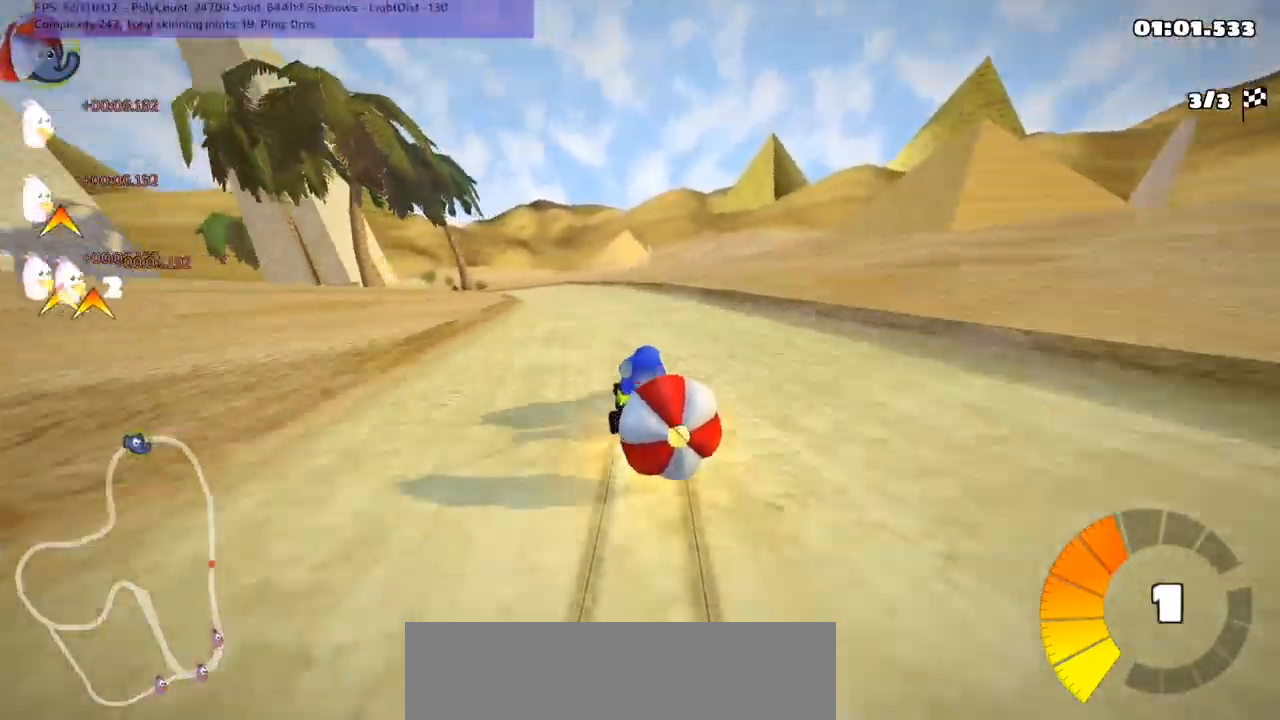
{"keys": ["m", "right", "up"], "events": []}
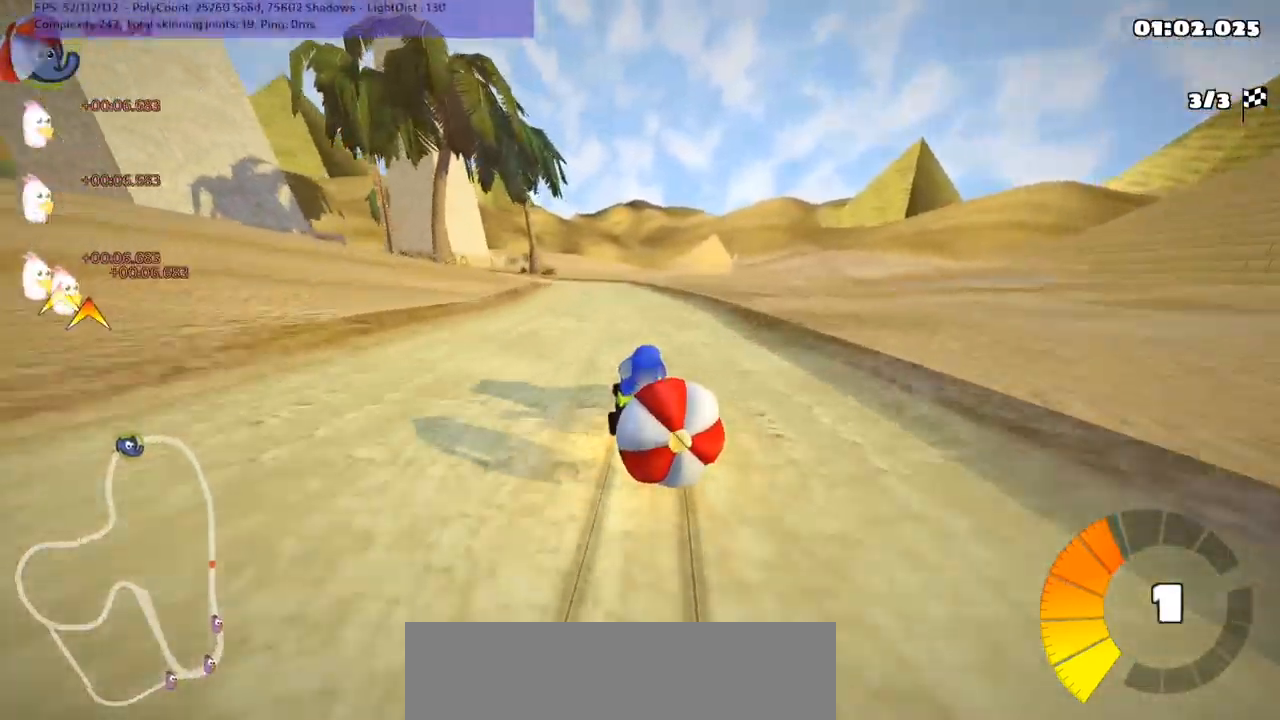
{"keys": ["m", "right", "up"], "events": []}
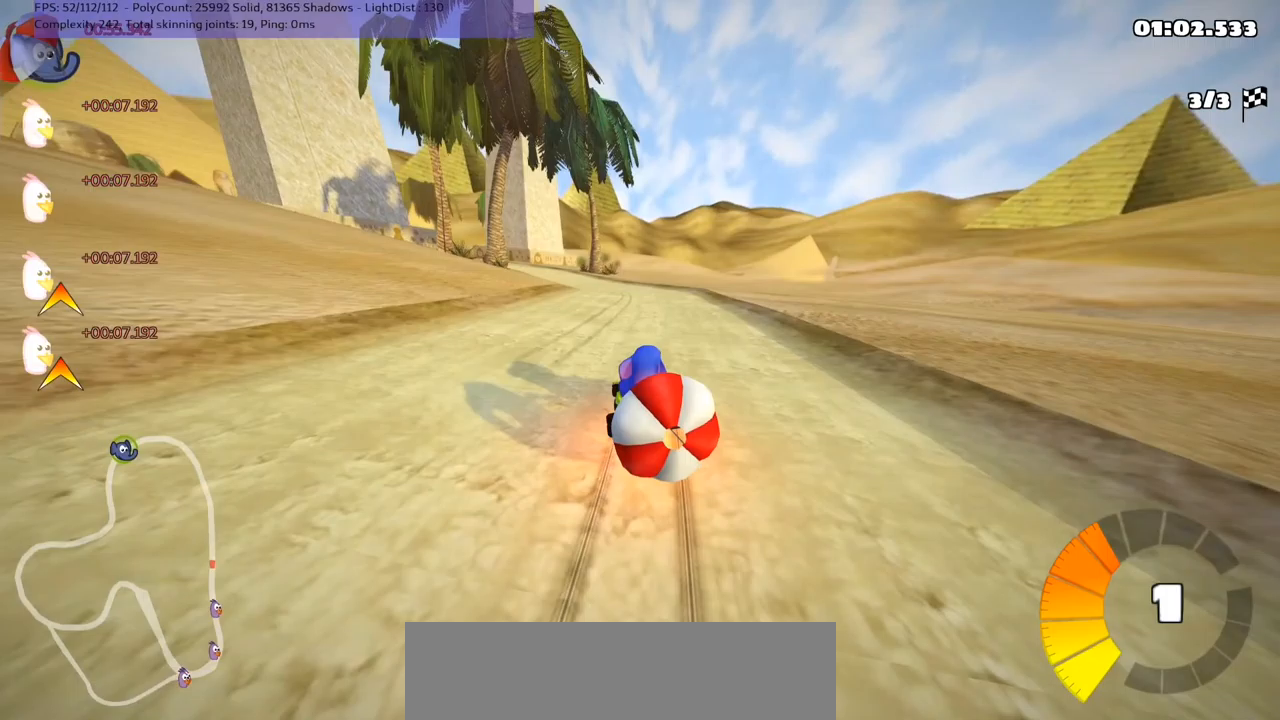
{"keys": ["m", "right", "up"], "events": []}
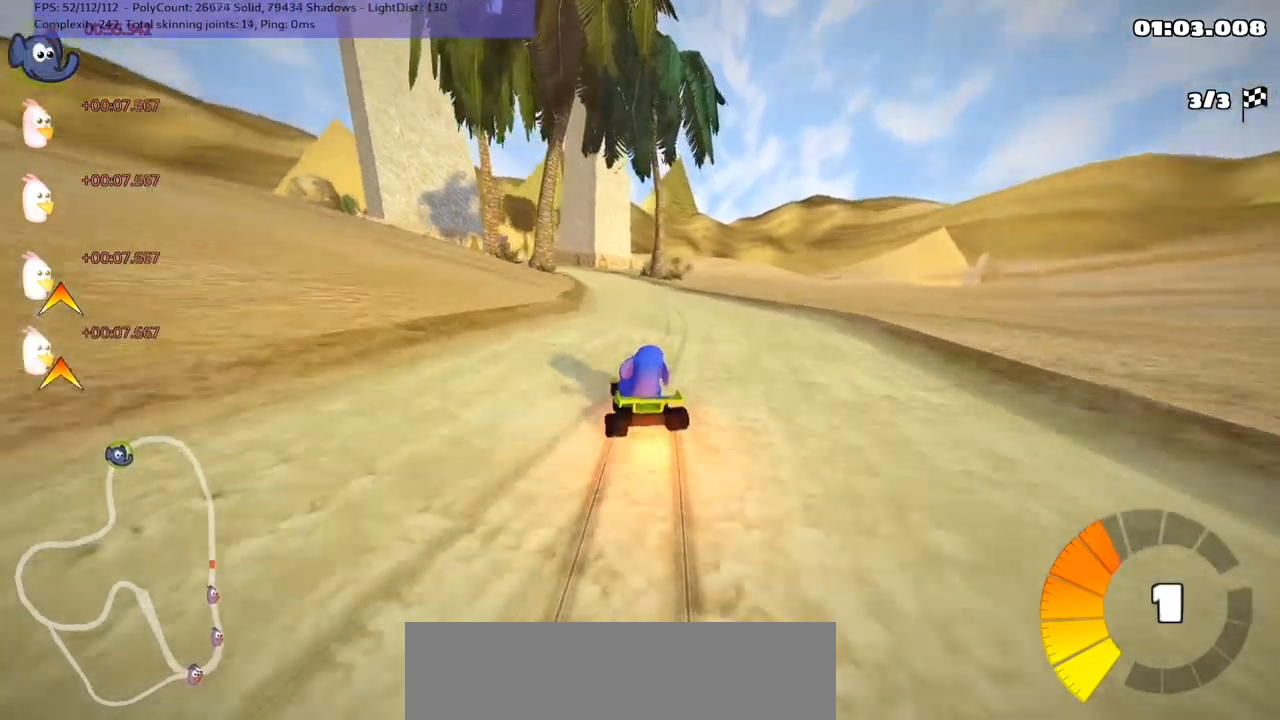
{"keys": ["n", "up"], "events": [[433, "m", "up"], [433, "n", "down"], [467, "right", "up"]]}
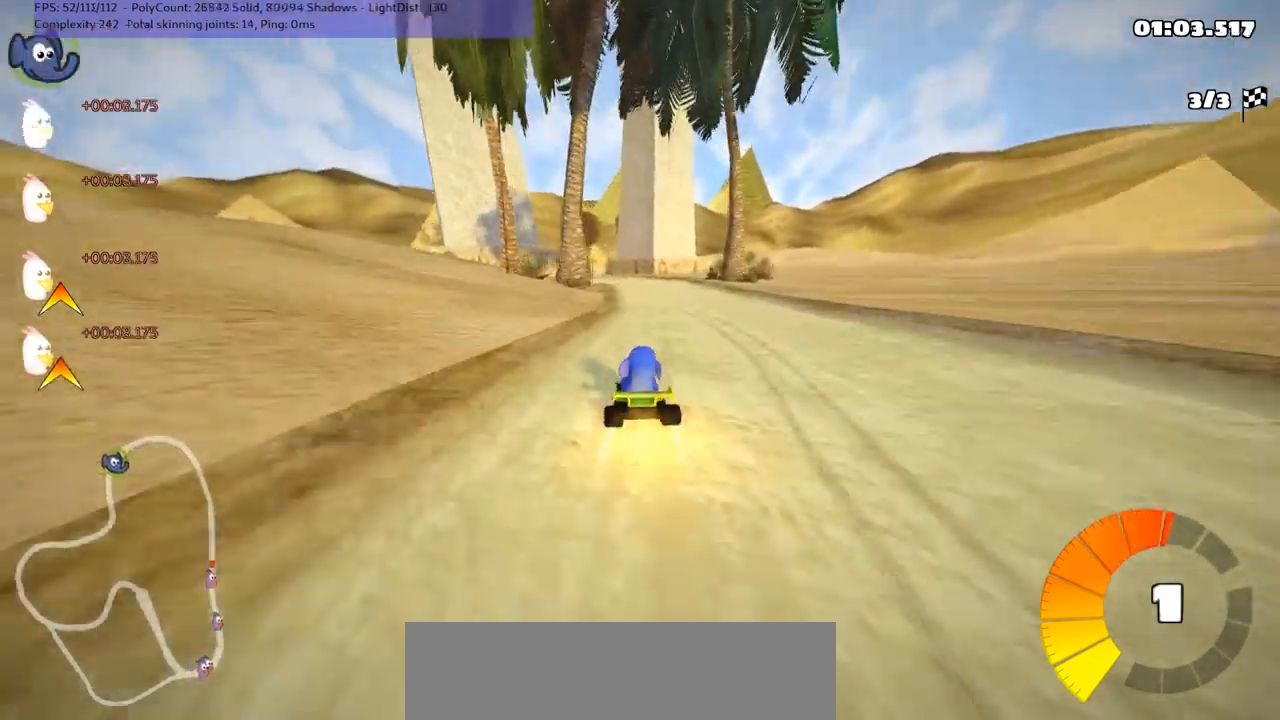
{"keys": ["up"], "events": [[167, "n", "up"]]}
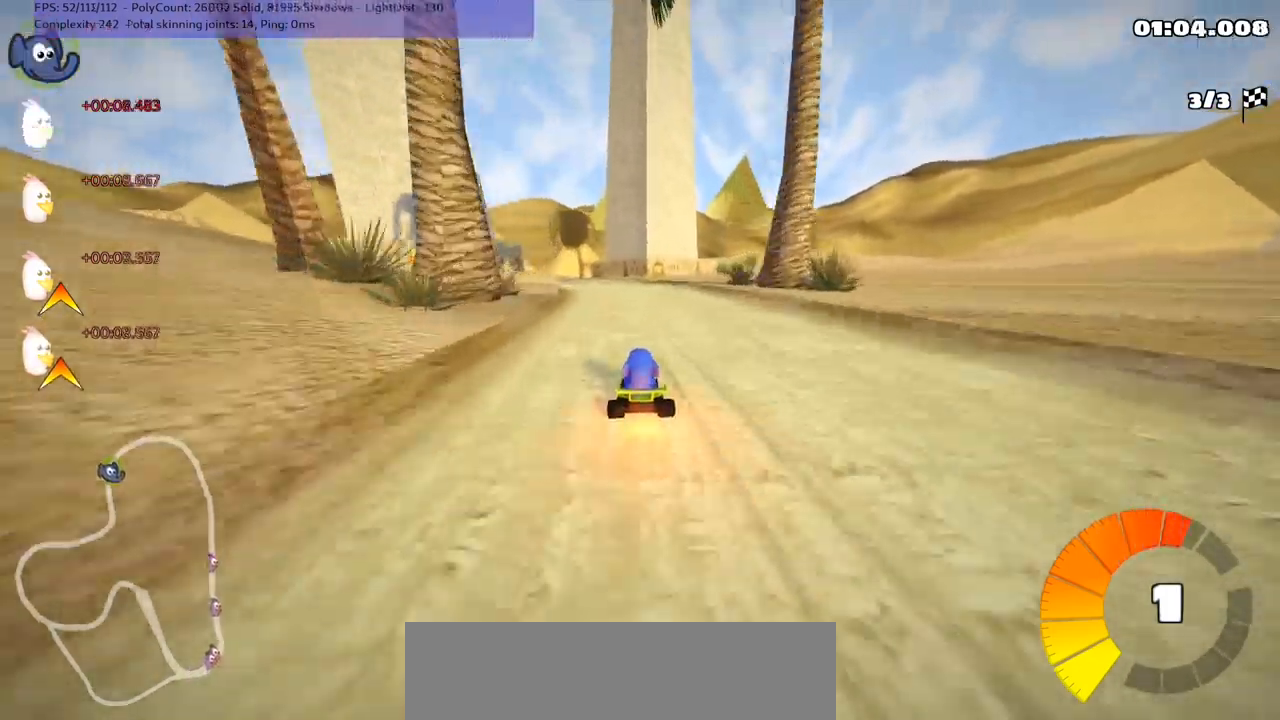
{"keys": ["left", "up"], "events": [[33, "left", "down"], [167, "left", "up"], [433, "left", "down"]]}
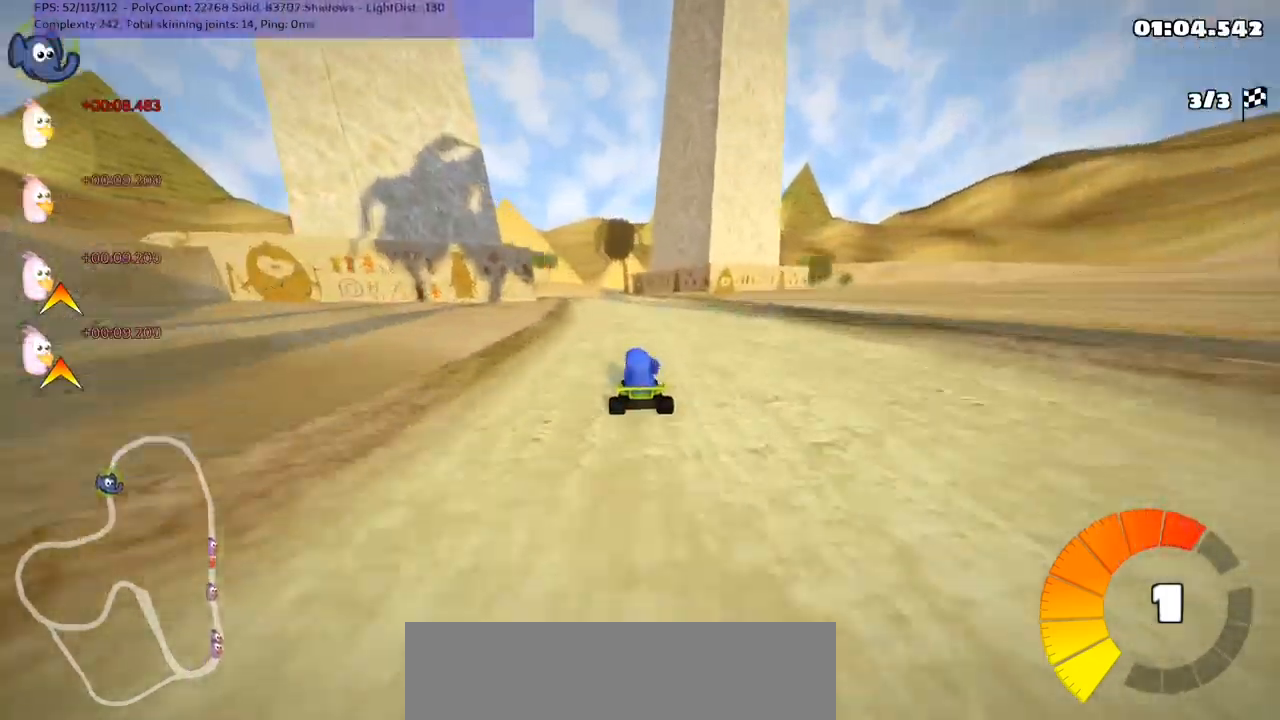
{"keys": ["up"], "events": [[33, "left", "up"], [267, "left", "down"], [500, "left", "up"]]}
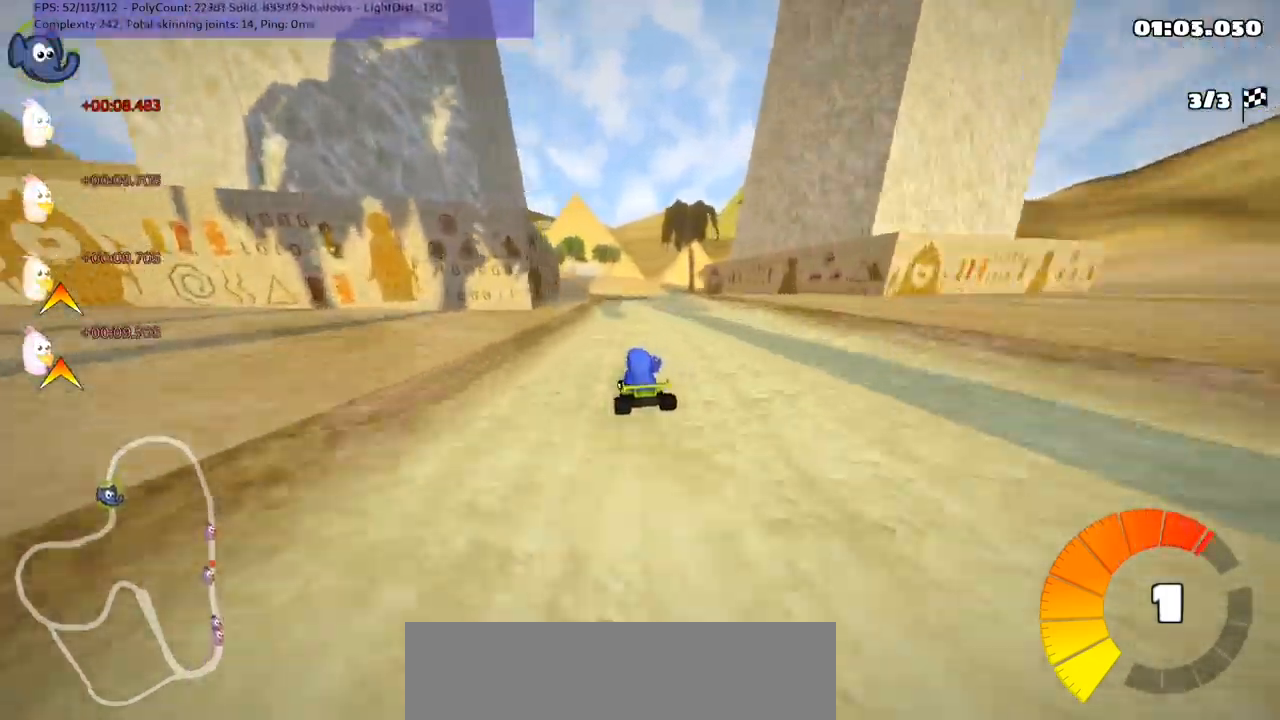
{"keys": ["left", "m", "right", "up"], "events": [[33, "right", "down"], [67, "m", "down"], [133, "left", "down"], [233, "right", "up"], [467, "right", "down"]]}
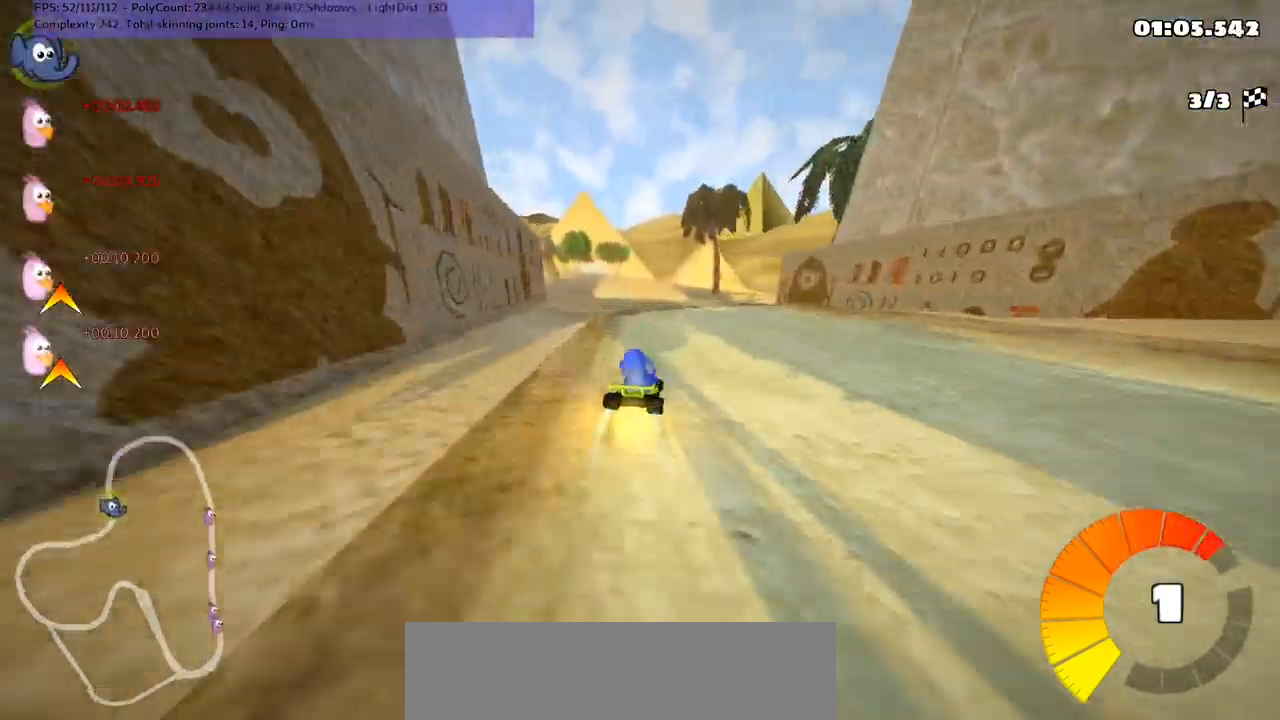
{"keys": ["left", "m", "up"], "events": [[233, "right", "up"], [367, "right", "down"], [500, "right", "up"]]}
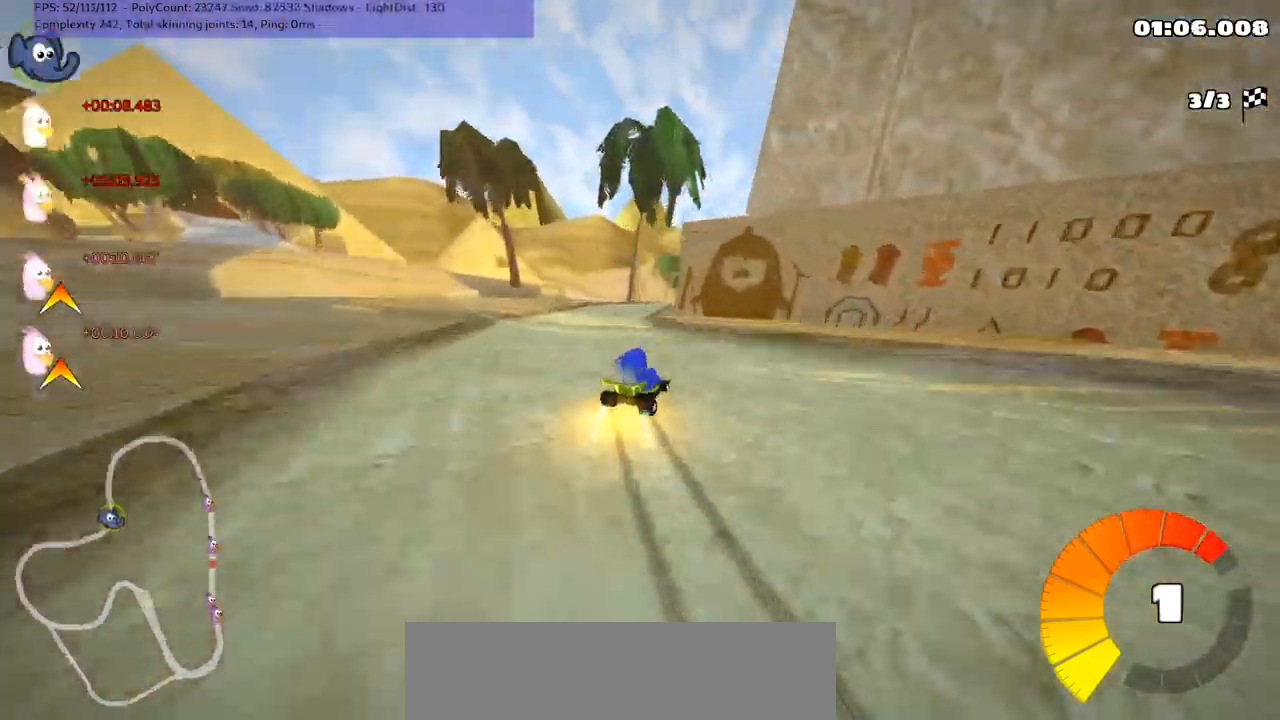
{"keys": ["left", "m", "up"], "events": [[267, "right", "down"], [400, "right", "up"]]}
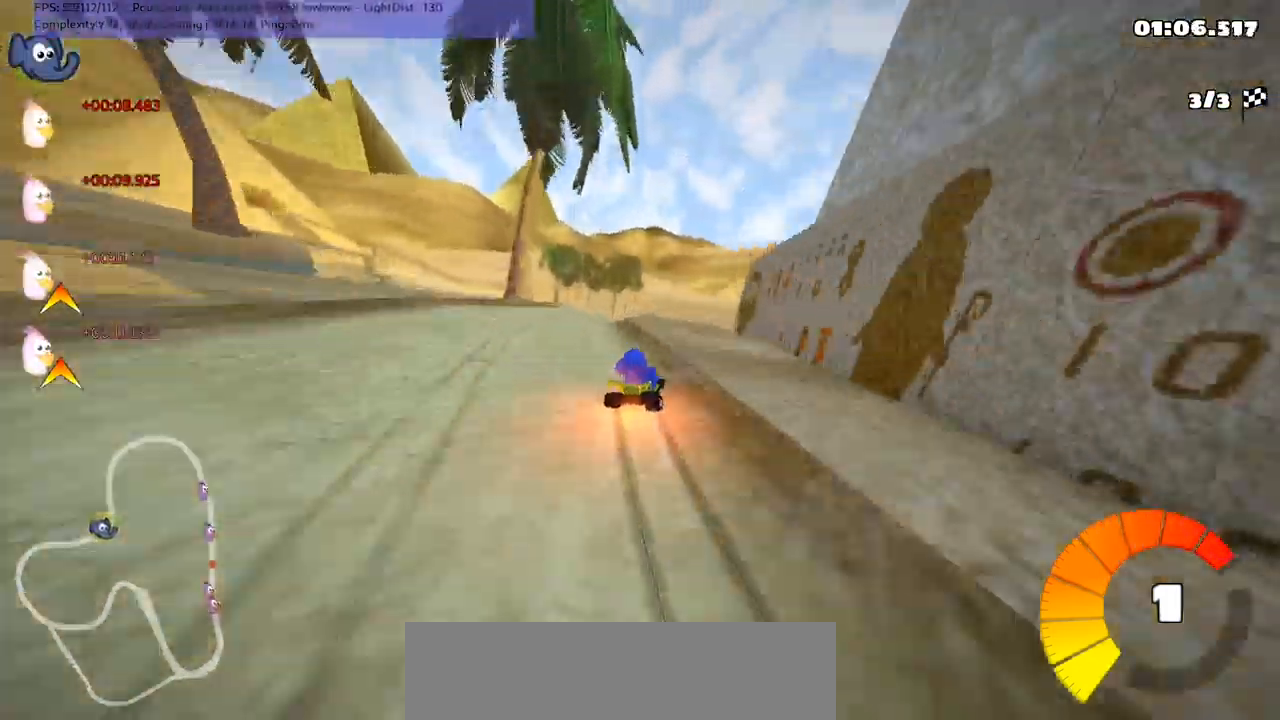
{"keys": ["up"], "events": [[400, "m", "up"], [433, "left", "up"]]}
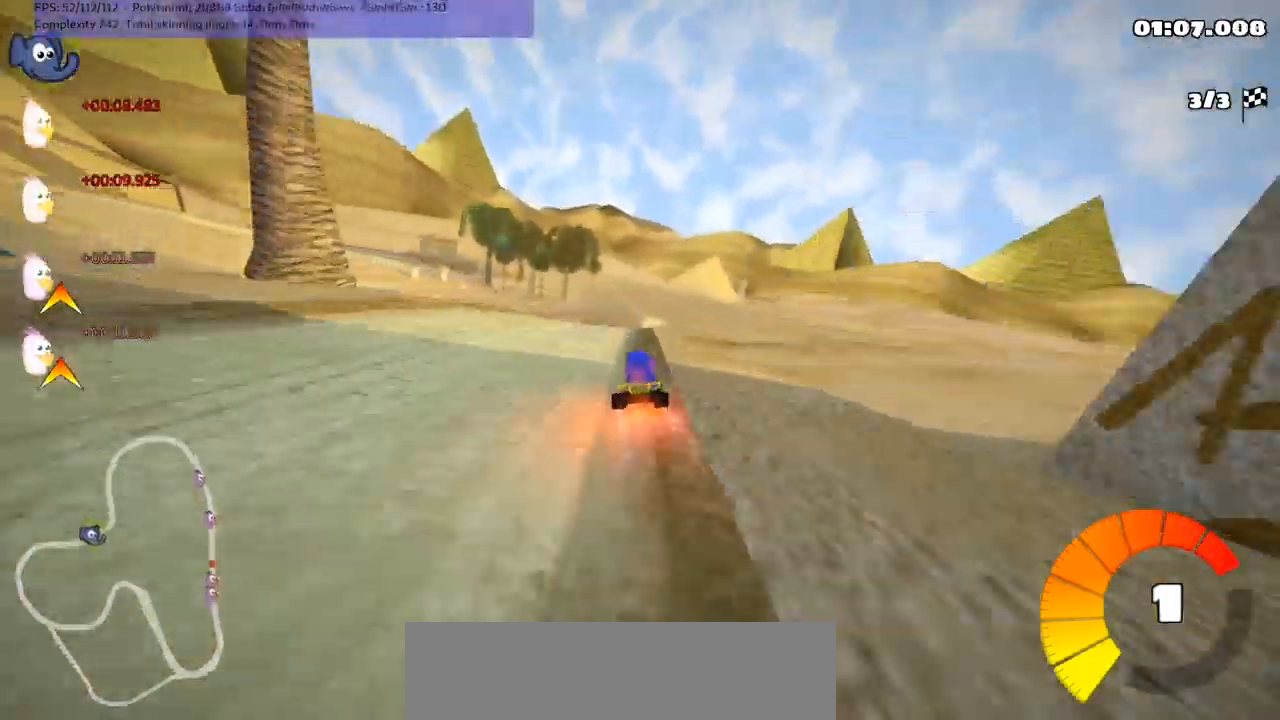
{"keys": ["up"], "events": []}
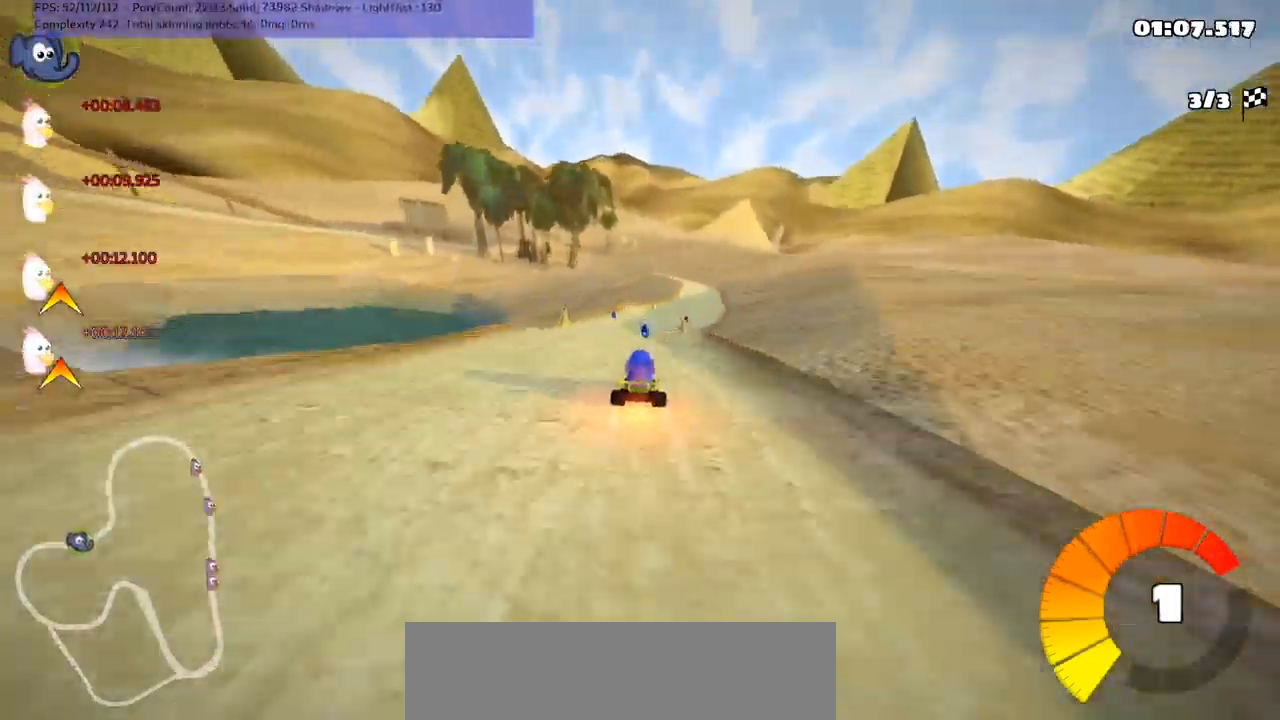
{"keys": ["left", "up"], "events": [[167, "right", "down"], [200, "n", "down"], [233, "m", "down"], [300, "right", "up"], [366, "m", "up"], [366, "n", "up"], [533, "left", "down"]]}
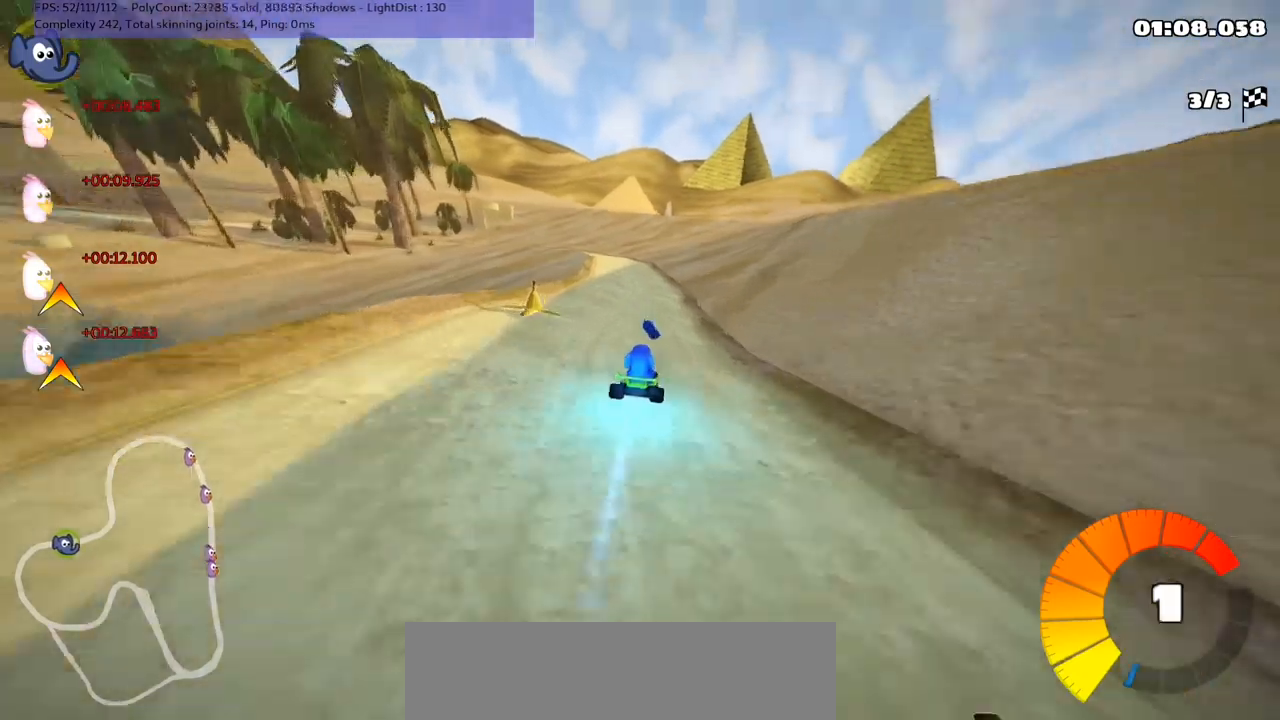
{"keys": ["up"], "events": [[67, "m", "down"], [133, "left", "up"], [233, "m", "up"]]}
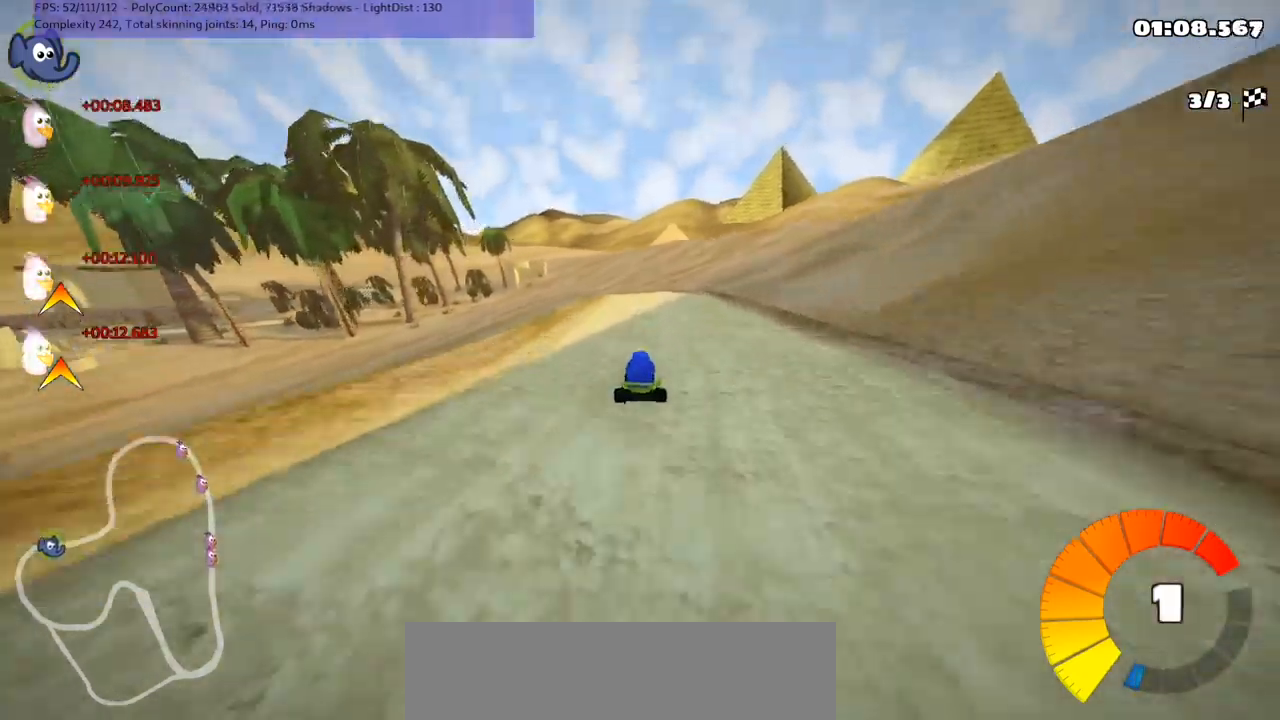
{"keys": ["left", "m", "right", "up"], "events": [[67, "right", "down"], [133, "right", "up"], [233, "left", "down"], [233, "m", "down"], [333, "right", "down"], [367, "left", "up"], [500, "left", "down"]]}
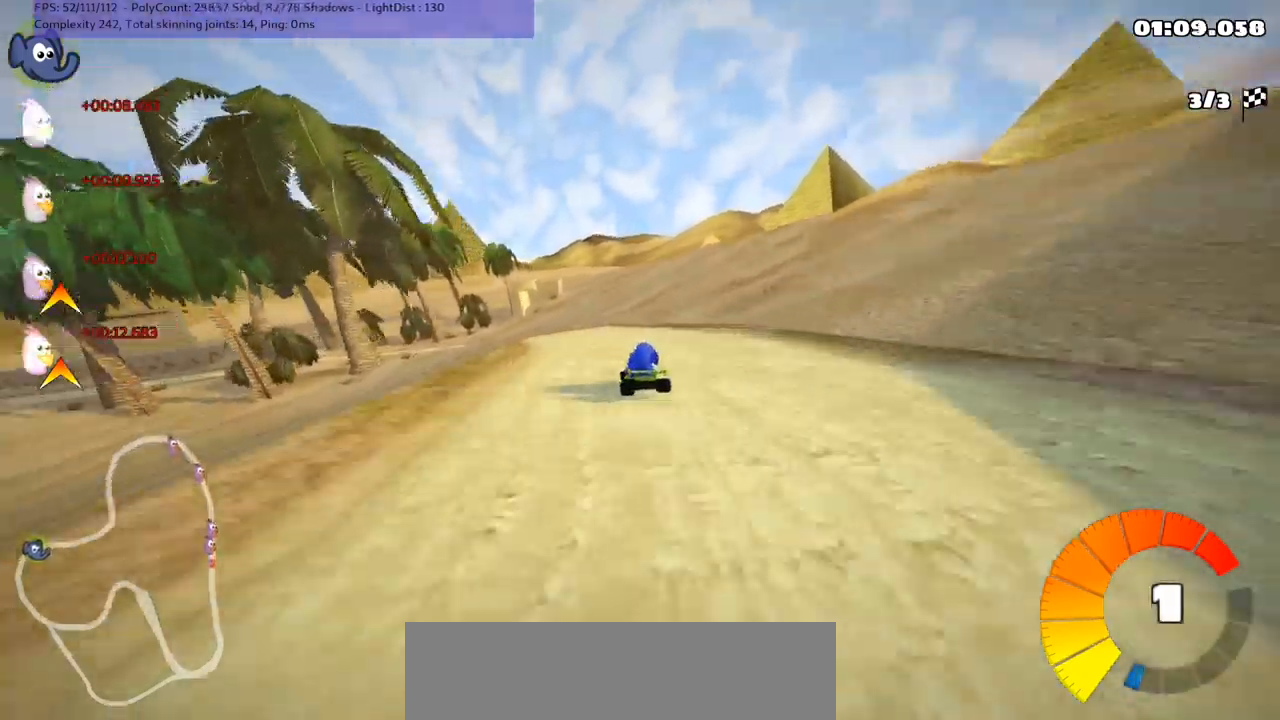
{"keys": ["m", "right", "up"], "events": [[133, "left", "up"], [300, "left", "down"], [367, "left", "up"]]}
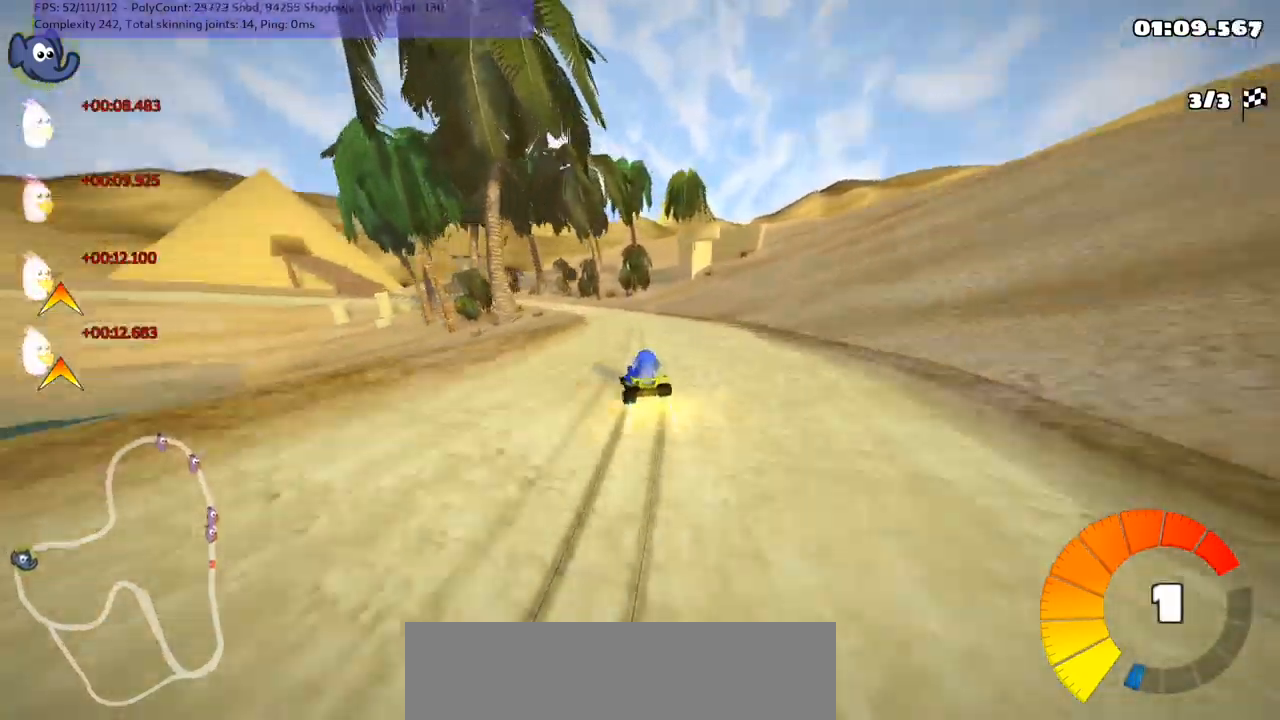
{"keys": ["m", "n", "right", "up"], "events": [[100, "left", "down"], [167, "left", "up"], [367, "left", "down"], [433, "n", "down"], [467, "left", "up"]]}
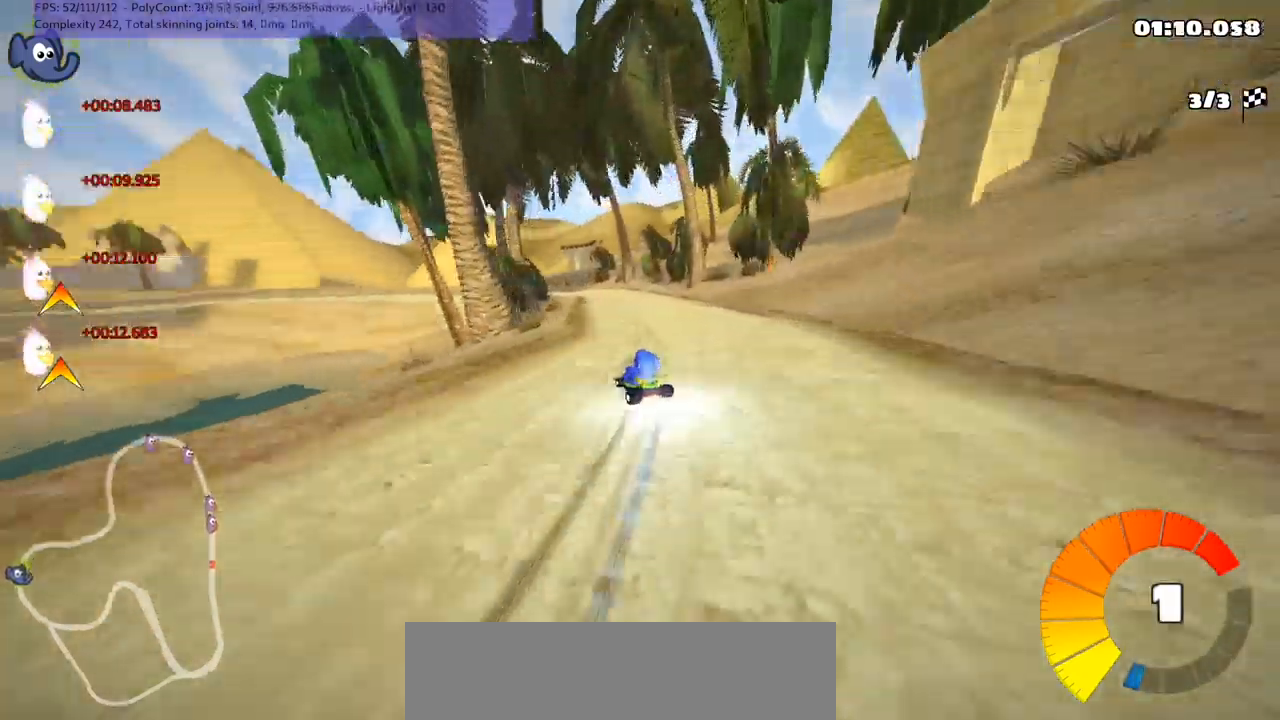
{"keys": ["m", "right", "up"], "events": [[67, "n", "up"], [200, "left", "down"], [300, "left", "up"]]}
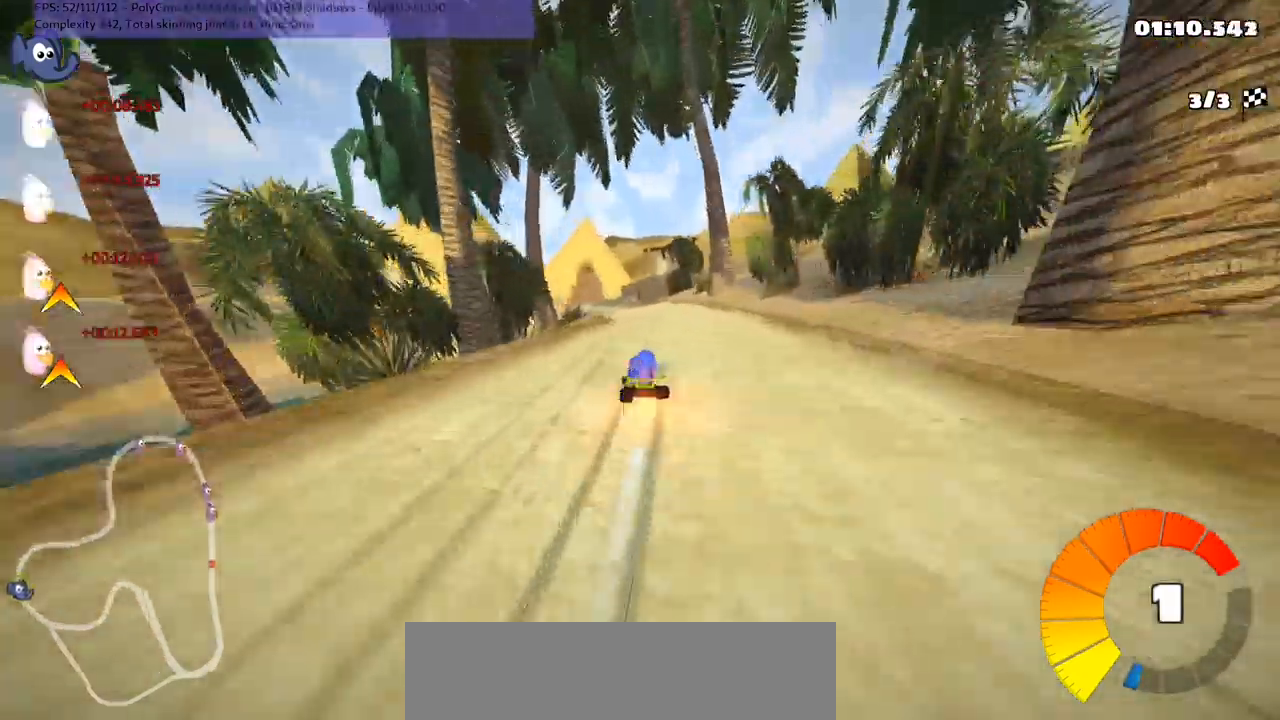
{"keys": ["right", "up"], "events": [[33, "left", "down"], [167, "left", "up"], [267, "right", "up"], [300, "left", "down"], [333, "left", "up"], [433, "right", "down"], [500, "m", "up"]]}
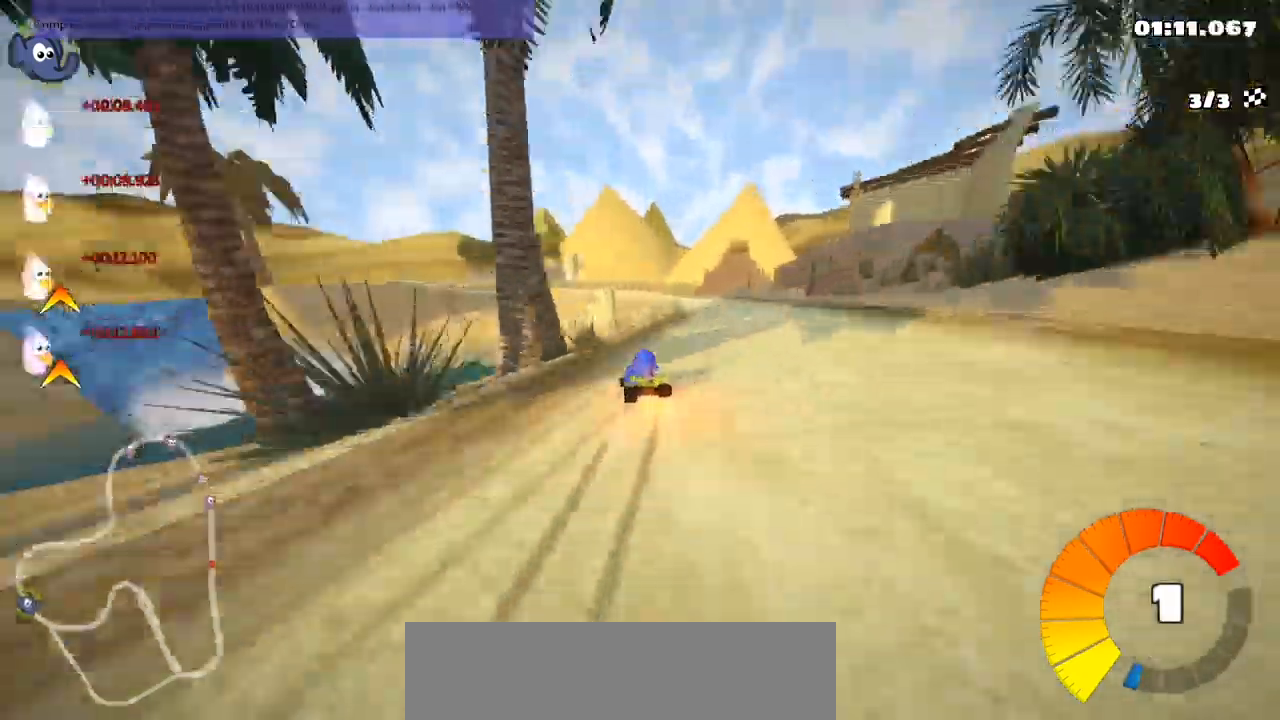
{"keys": ["up"], "events": [[167, "right", "up"]]}
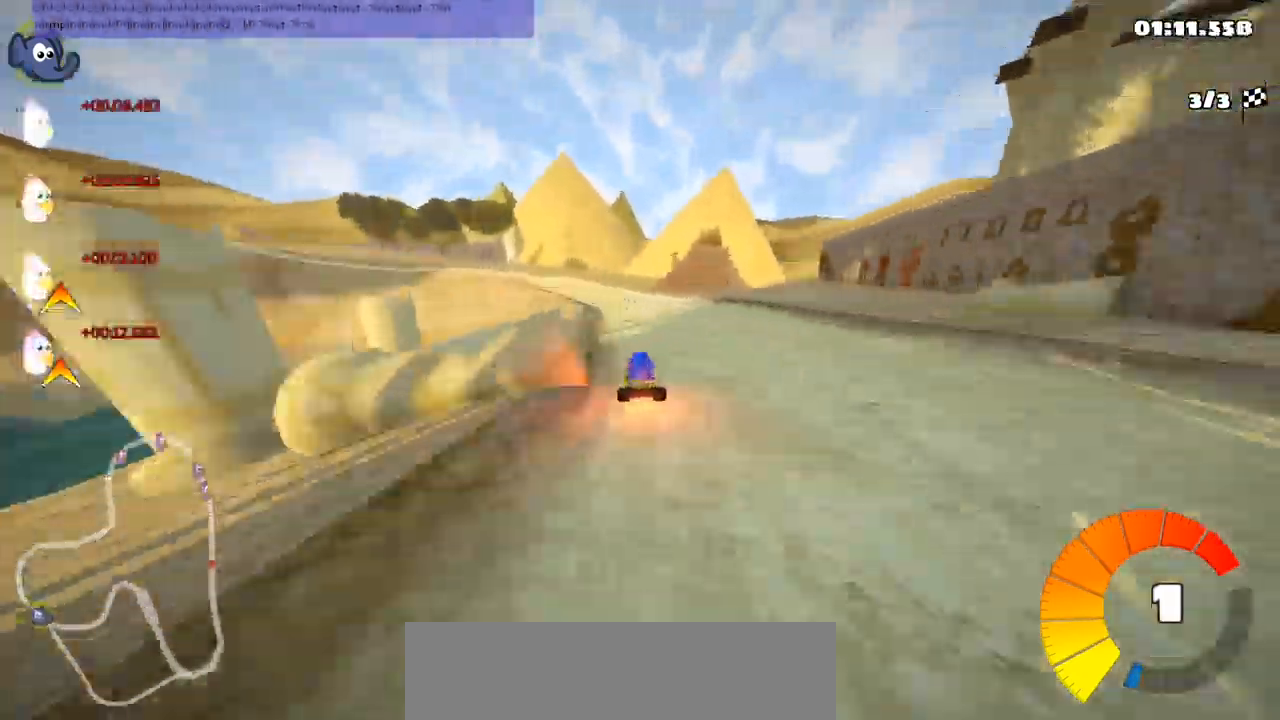
{"keys": ["up"], "events": [[367, "left", "down"], [500, "left", "up"]]}
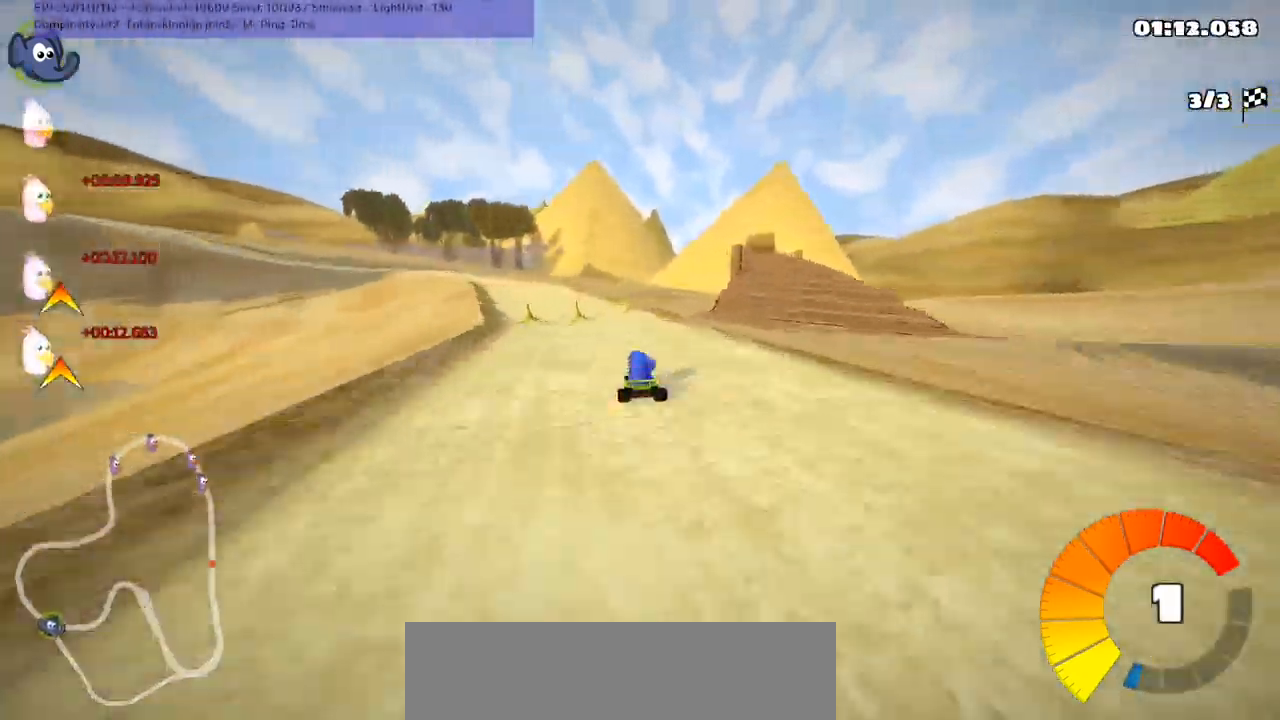
{"keys": ["m", "right", "up"], "events": [[133, "left", "down"], [167, "m", "down"], [367, "left", "up"], [367, "right", "down"]]}
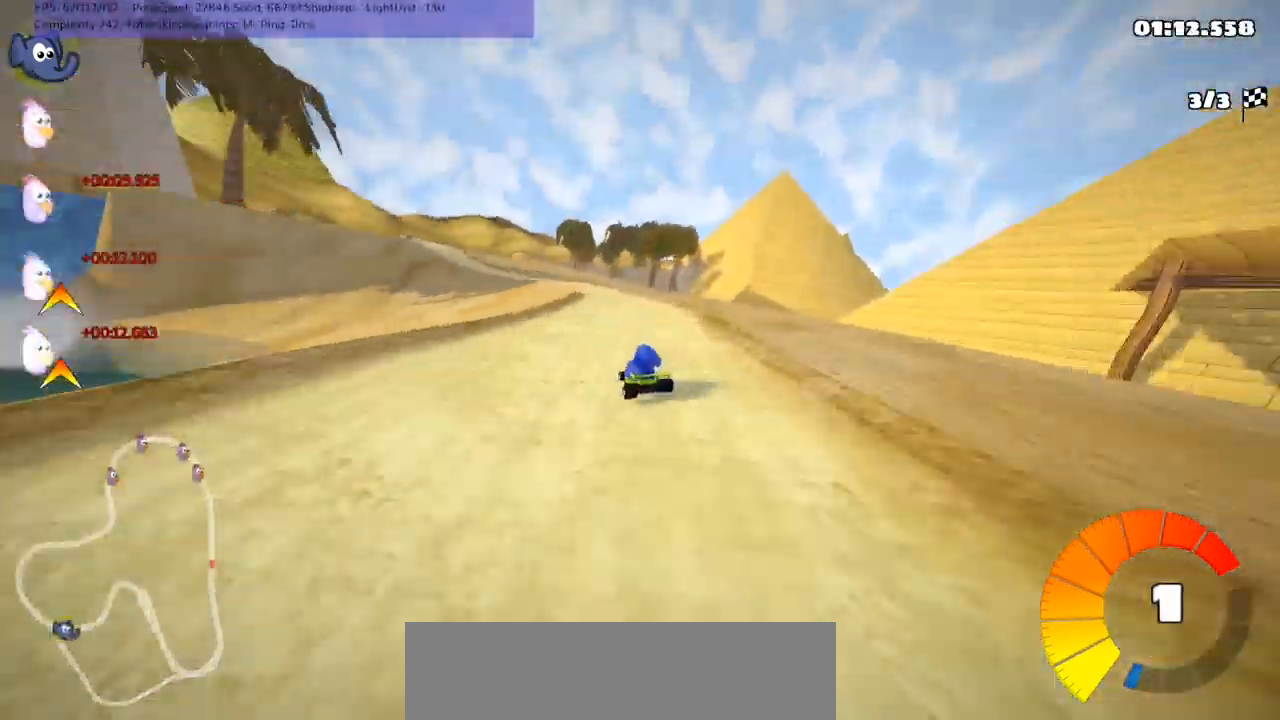
{"keys": ["m", "right", "up"], "events": []}
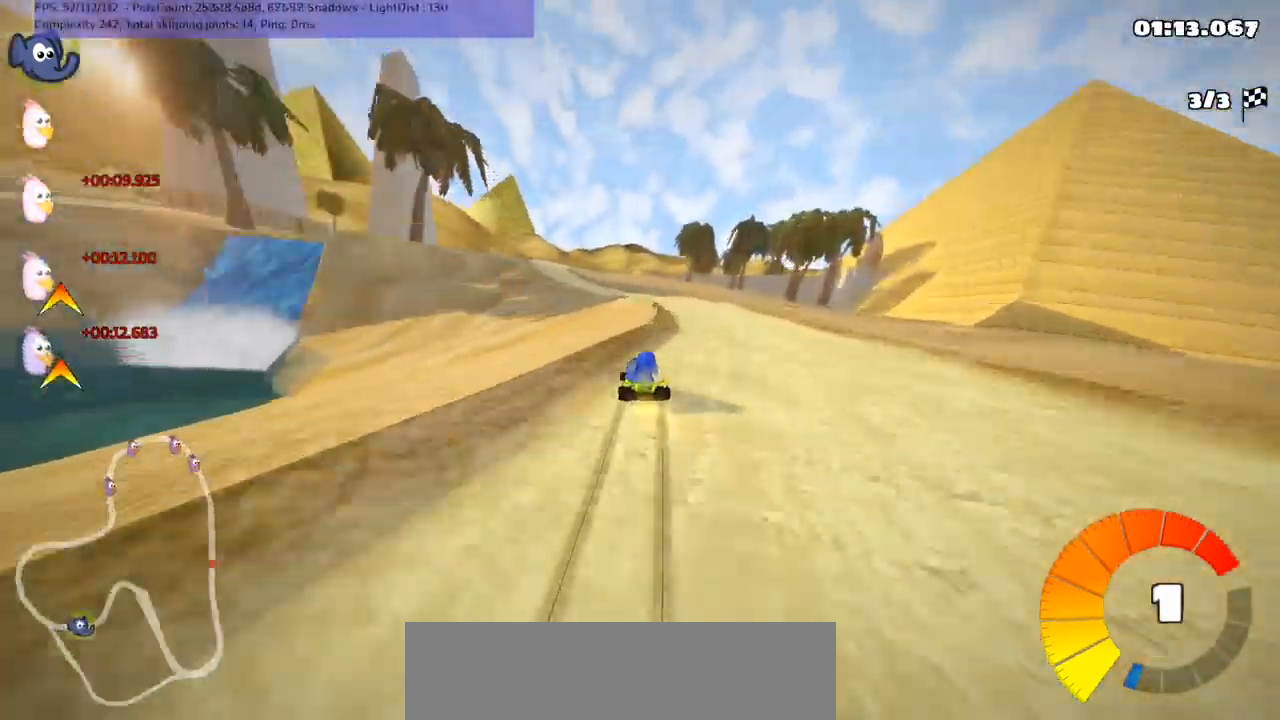
{"keys": ["left", "up"], "events": [[67, "m", "up"], [201, "right", "up"], [234, "n", "down"], [301, "left", "down"], [401, "n", "up"]]}
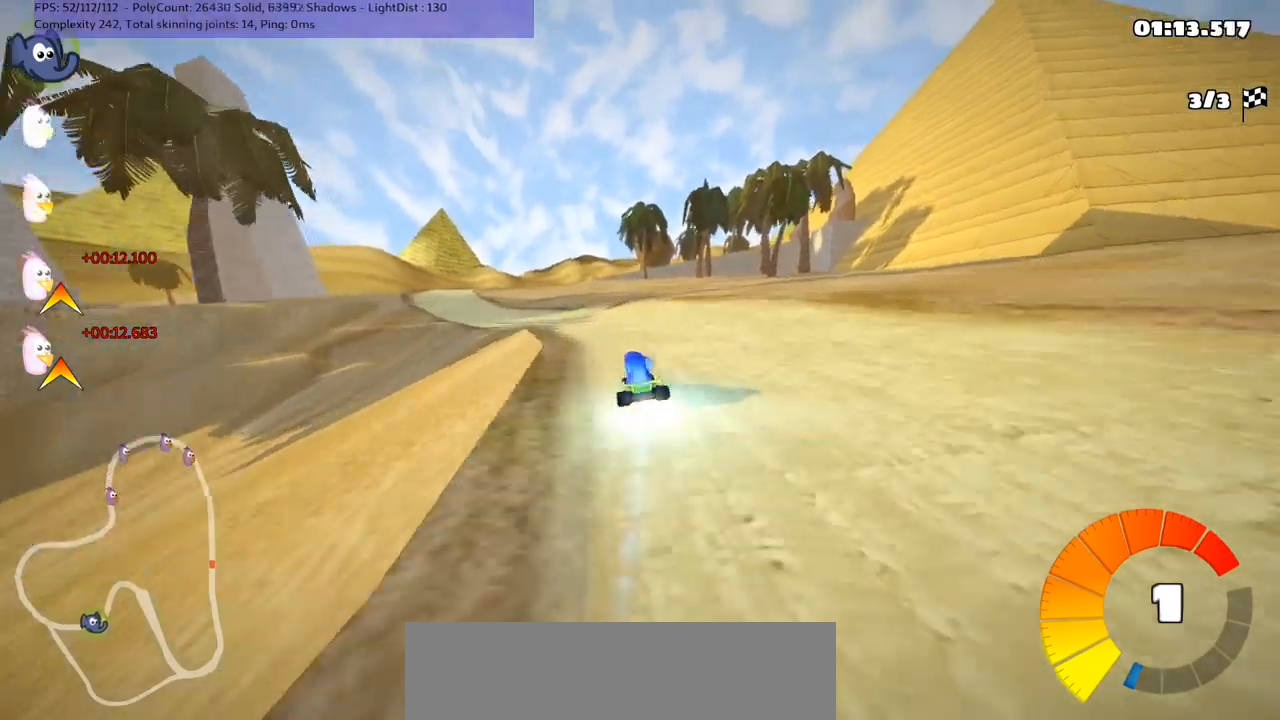
{"keys": ["up"], "events": [[134, "left", "up"], [267, "left", "down"], [500, "left", "up"]]}
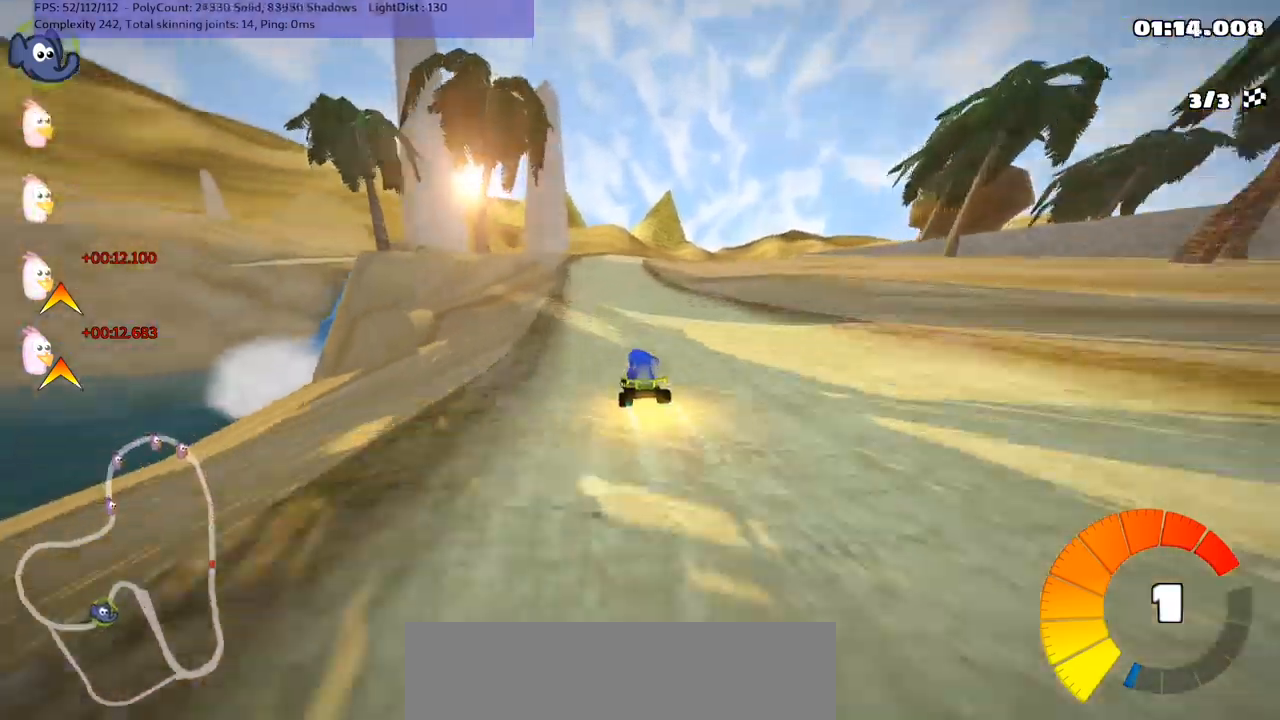
{"keys": ["left", "m", "up"], "events": [[100, "m", "down"], [100, "right", "down"], [167, "left", "down"], [167, "right", "up"]]}
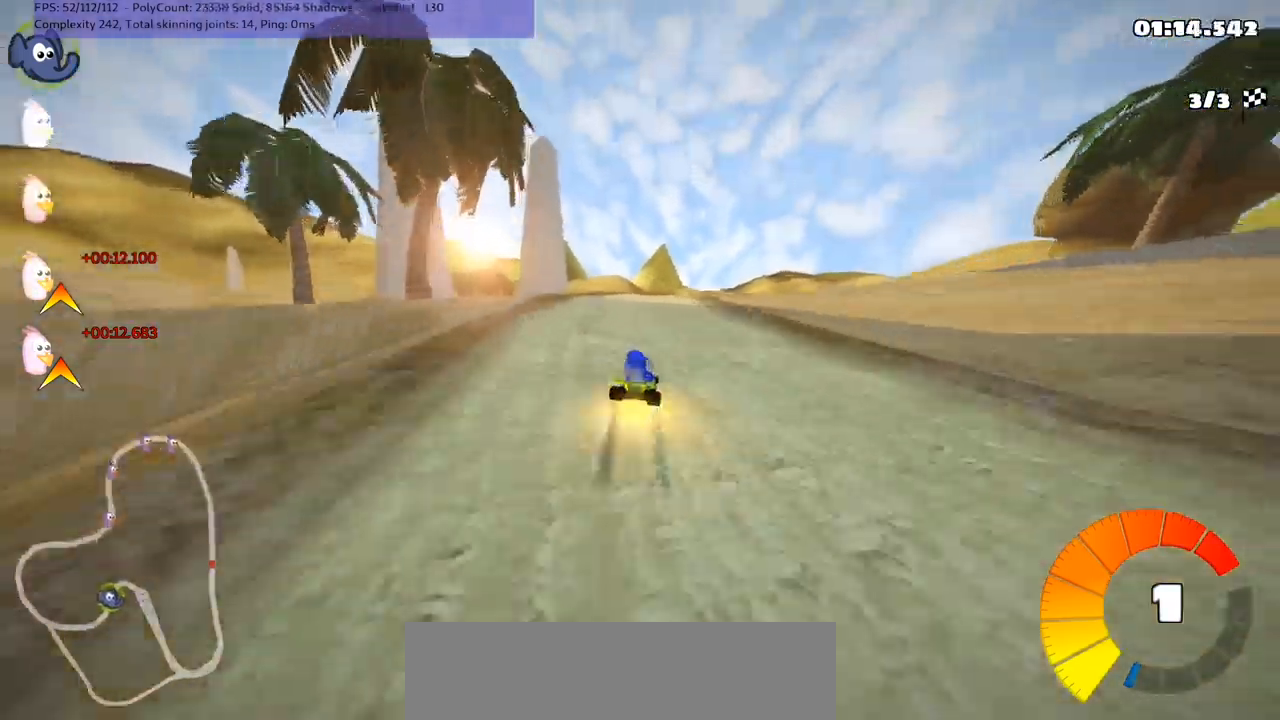
{"keys": ["left", "m", "right", "up"], "events": [[67, "right", "down"], [134, "right", "up"], [267, "right", "down"]]}
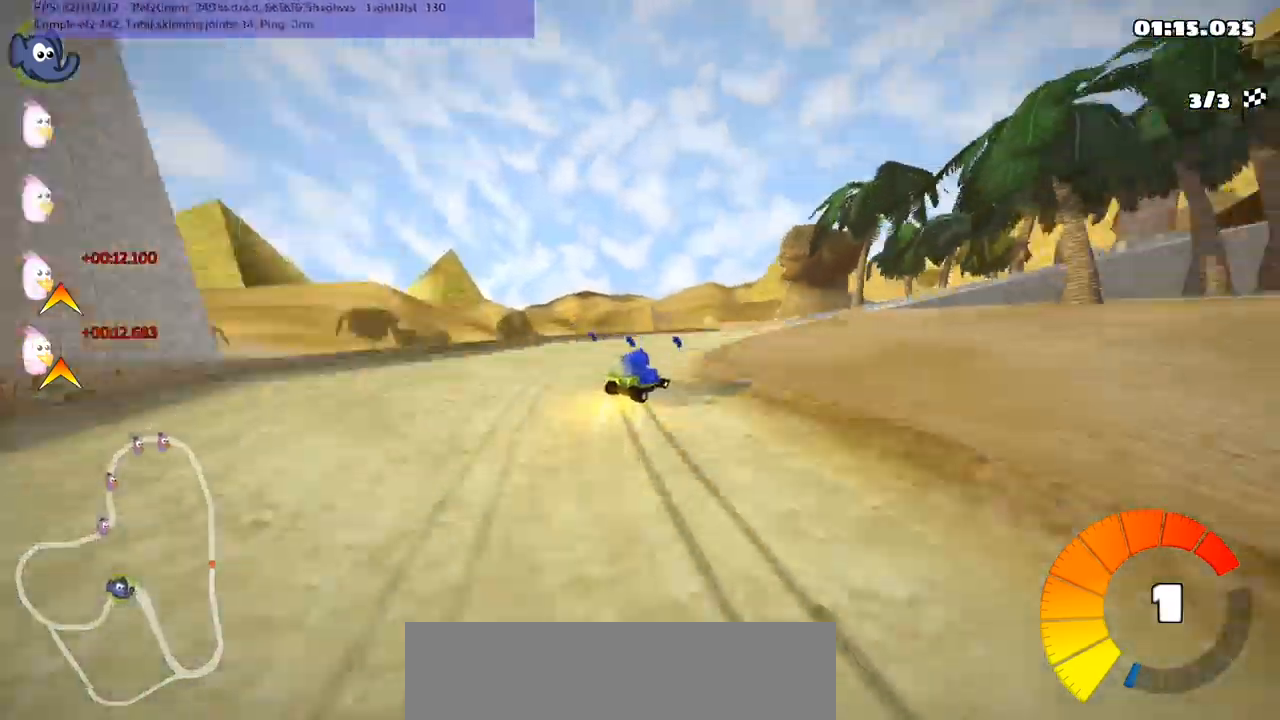
{"keys": ["n", "up"], "events": [[267, "m", "up"], [400, "left", "up"], [400, "n", "down"], [434, "right", "up"]]}
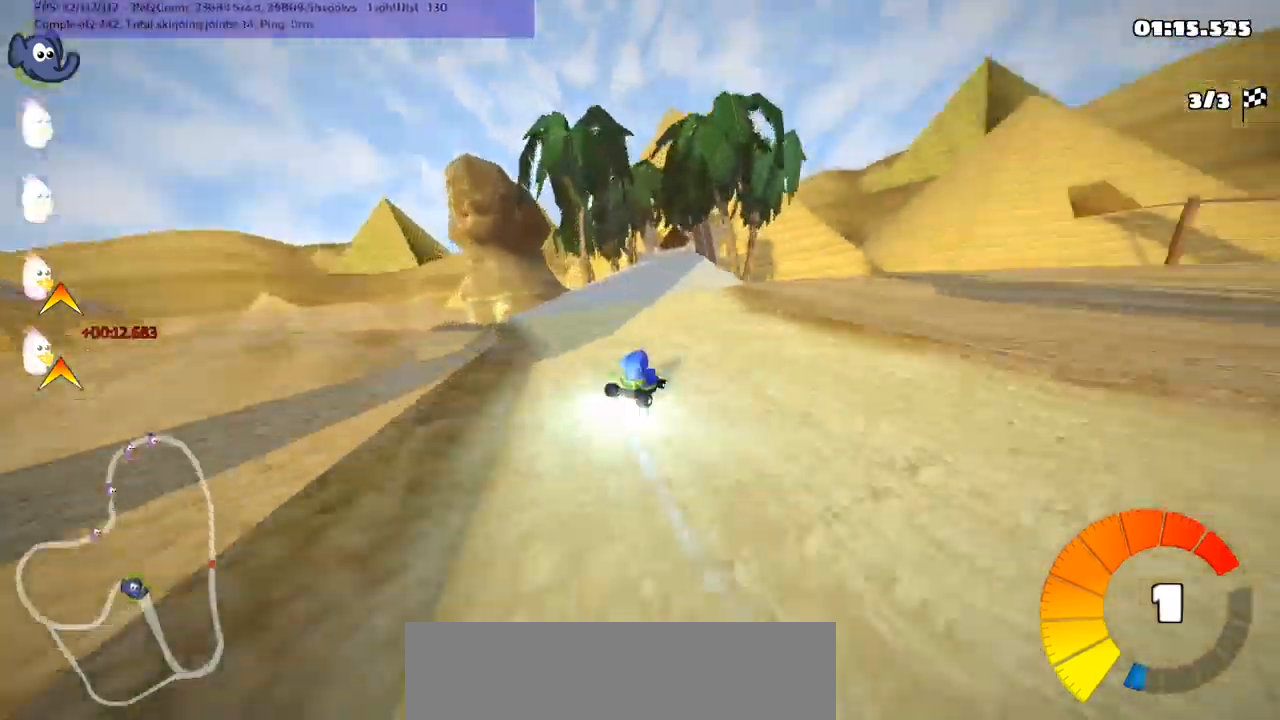
{"keys": ["up"], "events": [[34, "left", "down"], [100, "n", "up"], [300, "left", "up"]]}
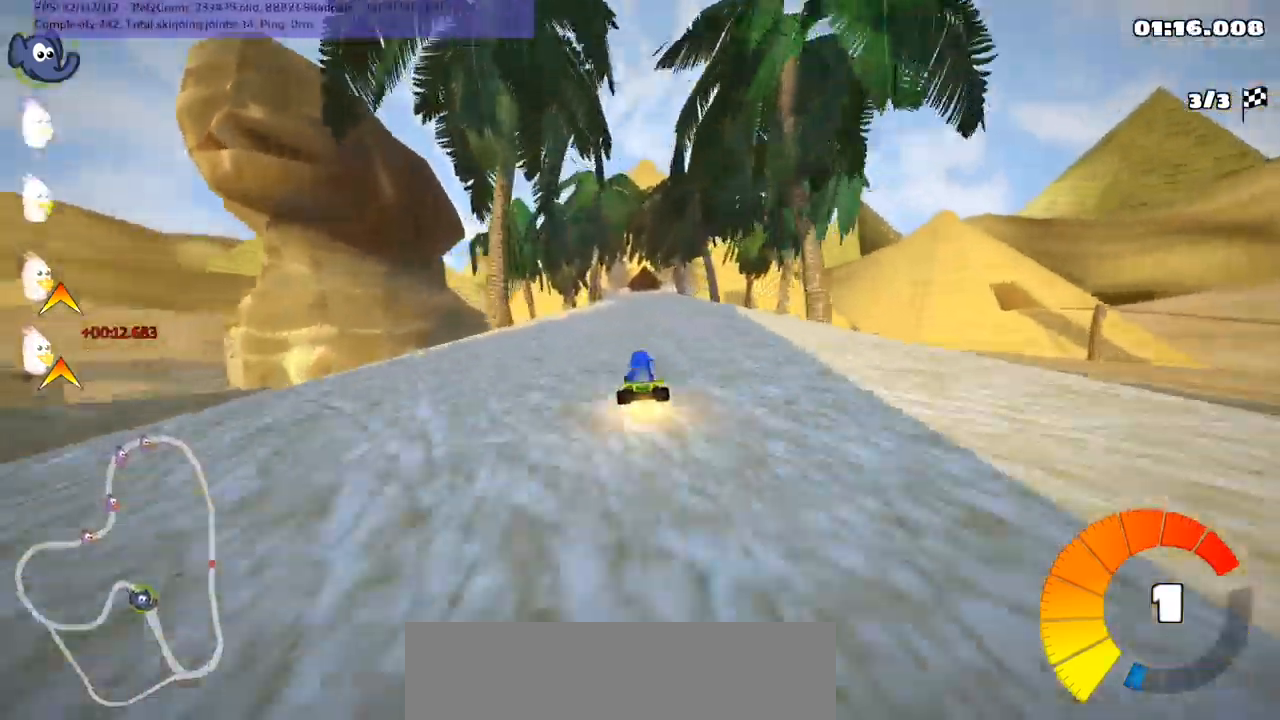
{"keys": ["right", "up"], "events": [[300, "right", "down"]]}